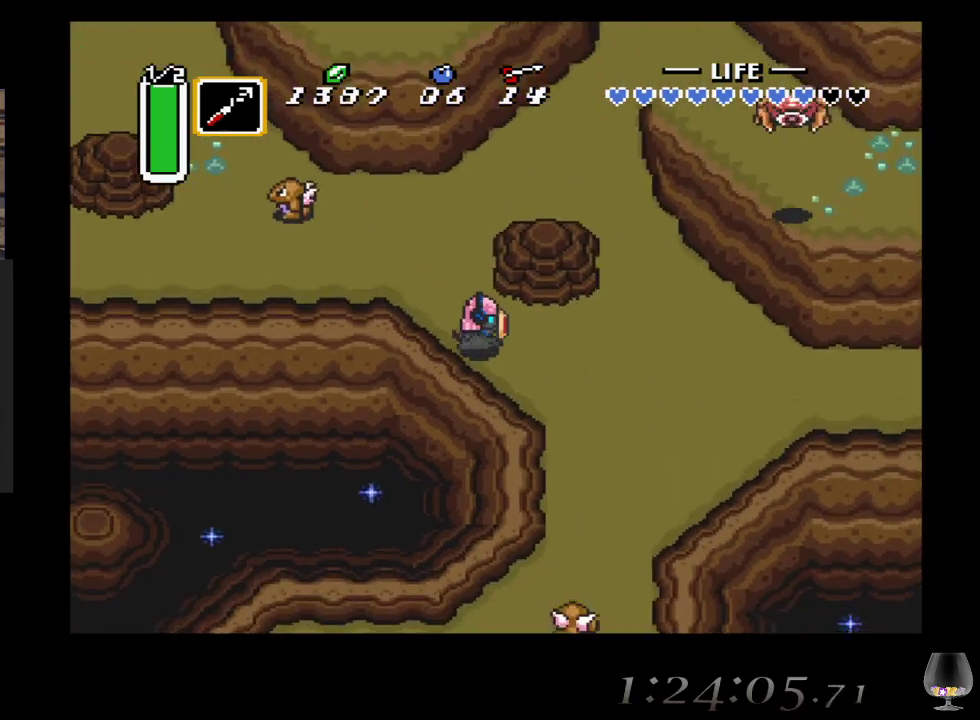
Gameplay with a controller (PlayStation layout); each line is a JSON object with the inputs held at the frame after it. "events" lists button and stick changes between this image and that frame as [ms after this image, input, new state], when the widget could be followed in between. Not read: L2 R2 R3 right_stick.
{"buttons": [], "left_stick": "right", "events": [[500, "left_stick", "right"]]}
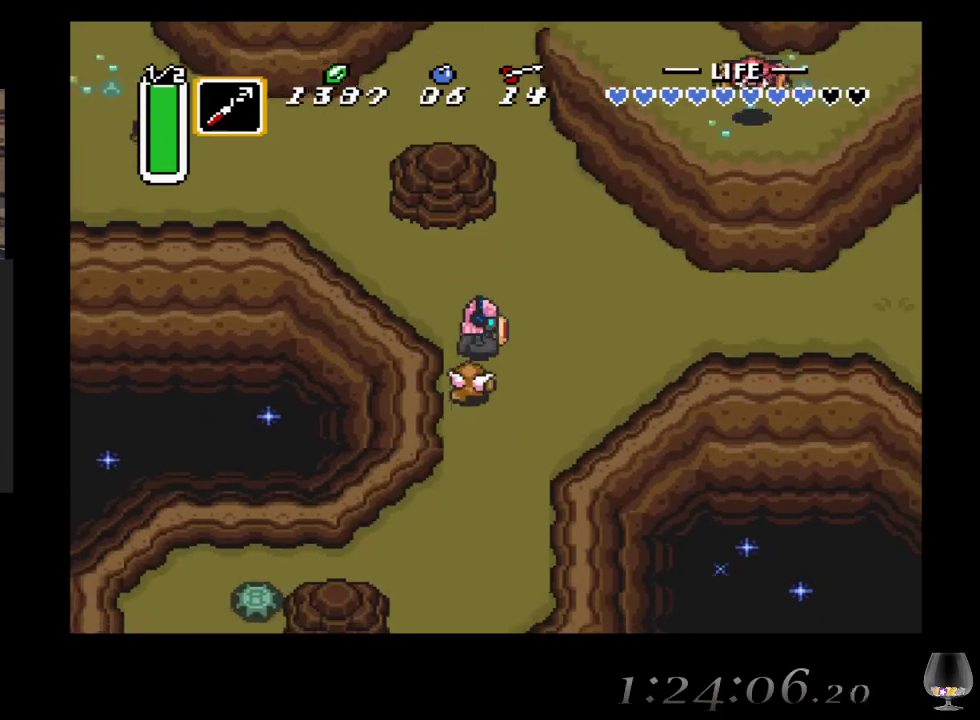
{"buttons": [], "left_stick": "down-right", "events": [[450, "left_stick", "down-right"]]}
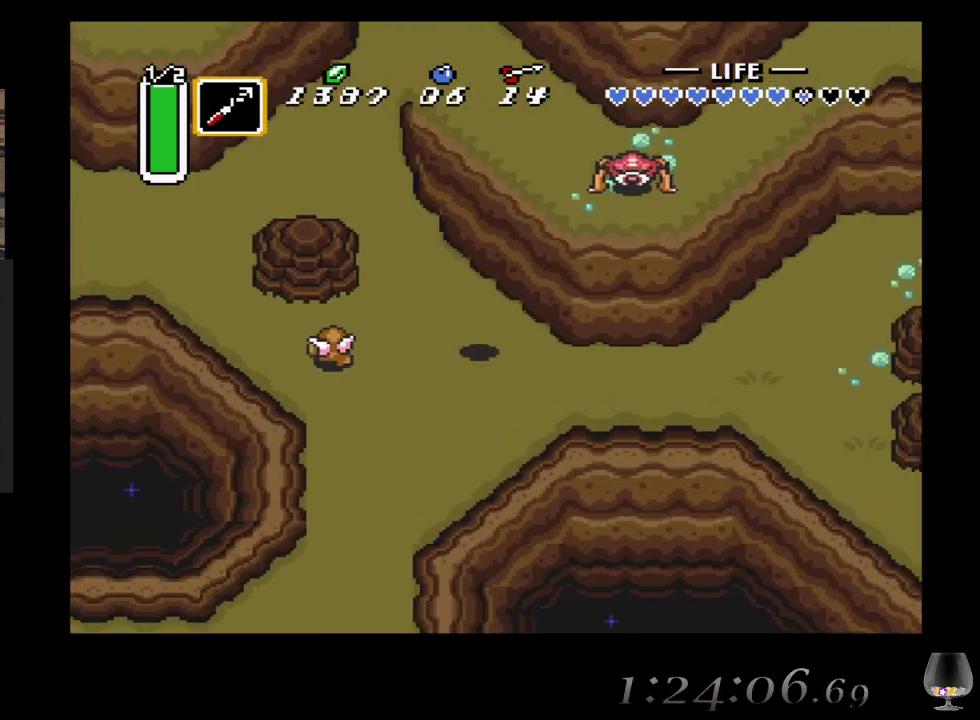
{"buttons": [], "left_stick": "down-right", "events": []}
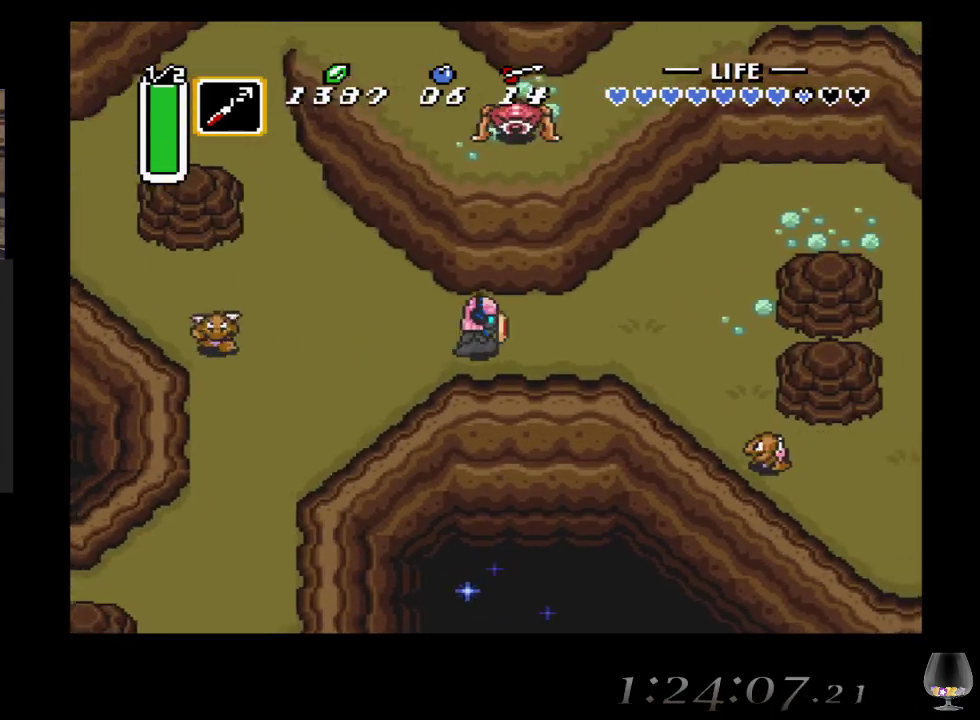
{"buttons": [], "left_stick": "down-right", "events": []}
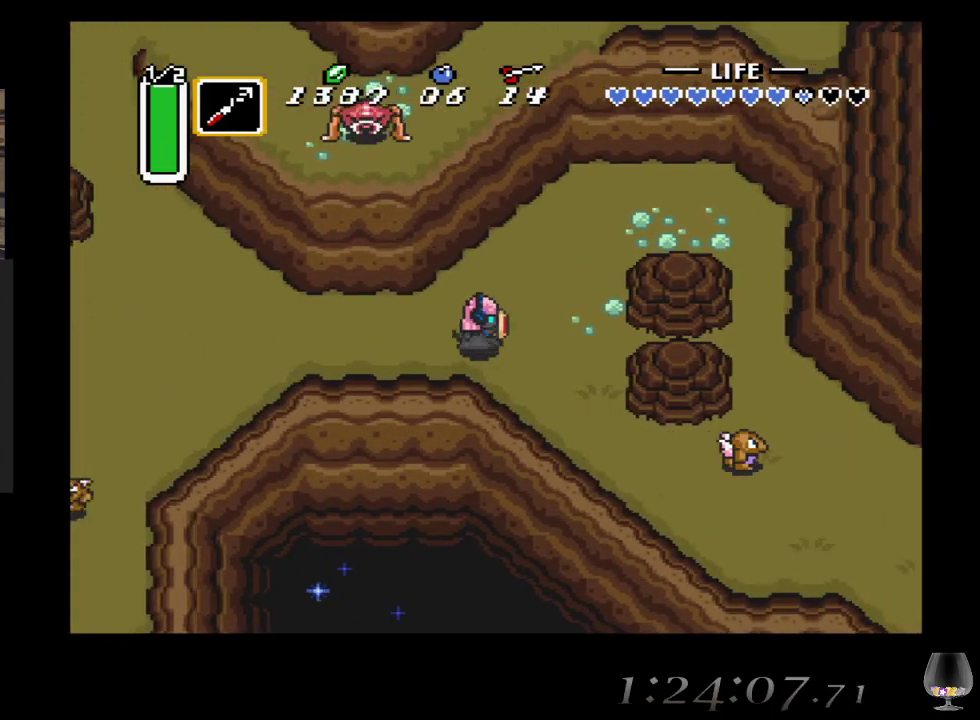
{"buttons": [], "left_stick": "down-right", "events": []}
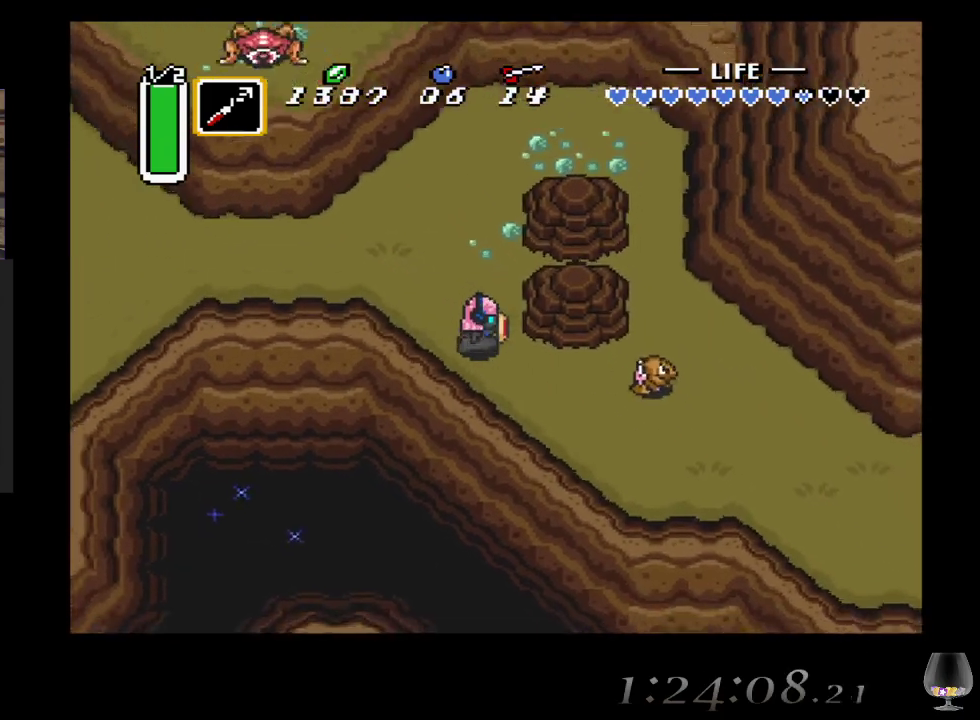
{"buttons": ["CROSS"], "left_stick": "down-right", "events": [[283, "CROSS", "down"]]}
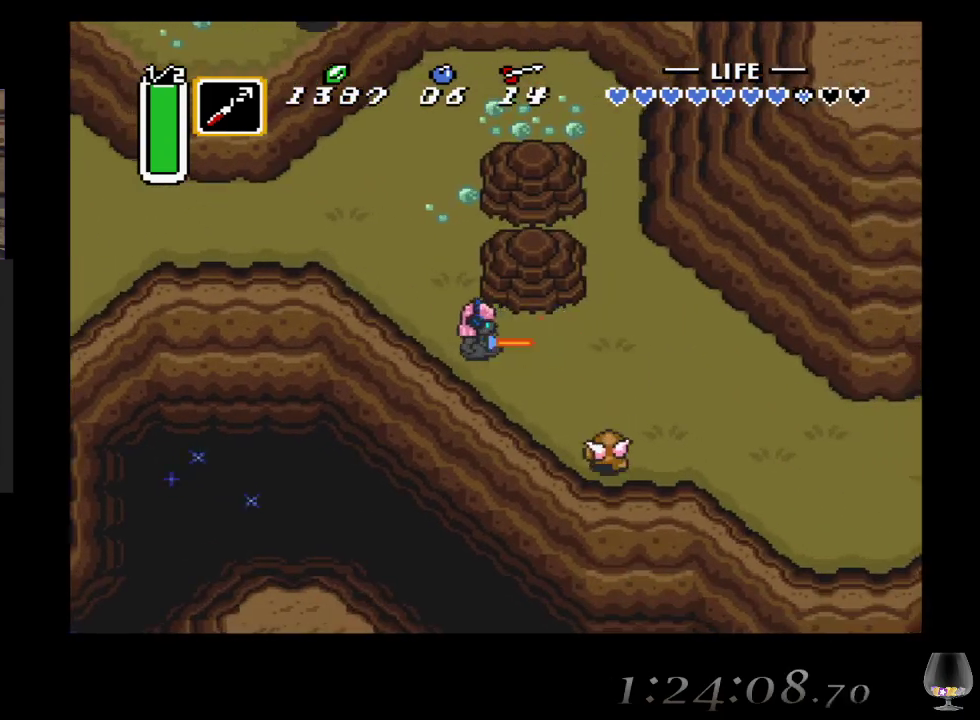
{"buttons": ["CROSS"], "left_stick": "down-right", "events": [[200, "CROSS", "up"], [250, "CROSS", "down"]]}
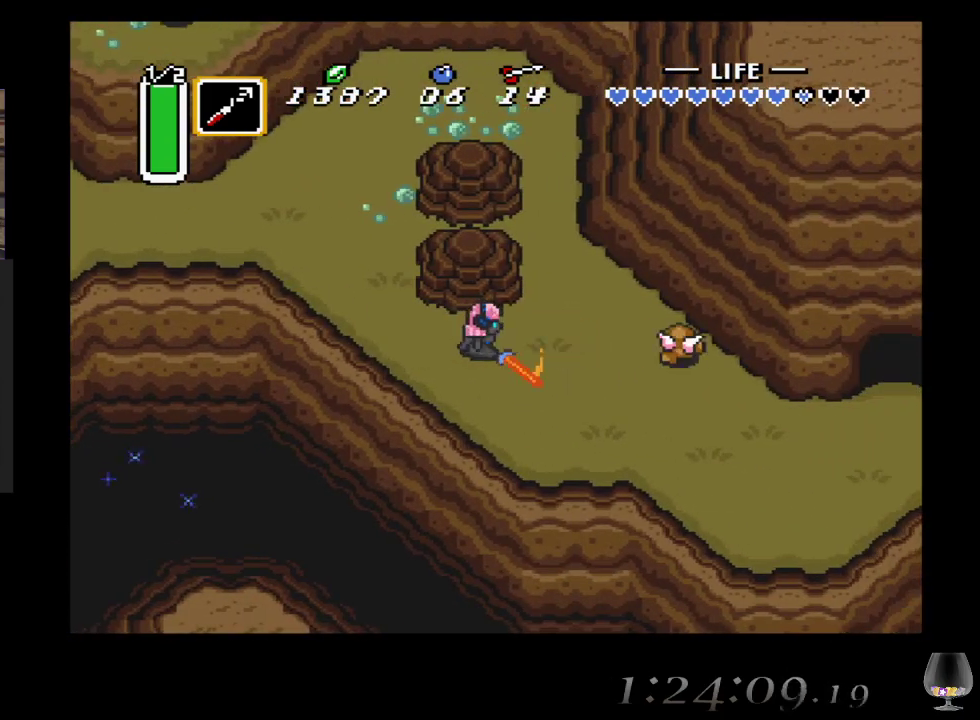
{"buttons": [], "left_stick": "down-right", "events": [[200, "CROSS", "up"]]}
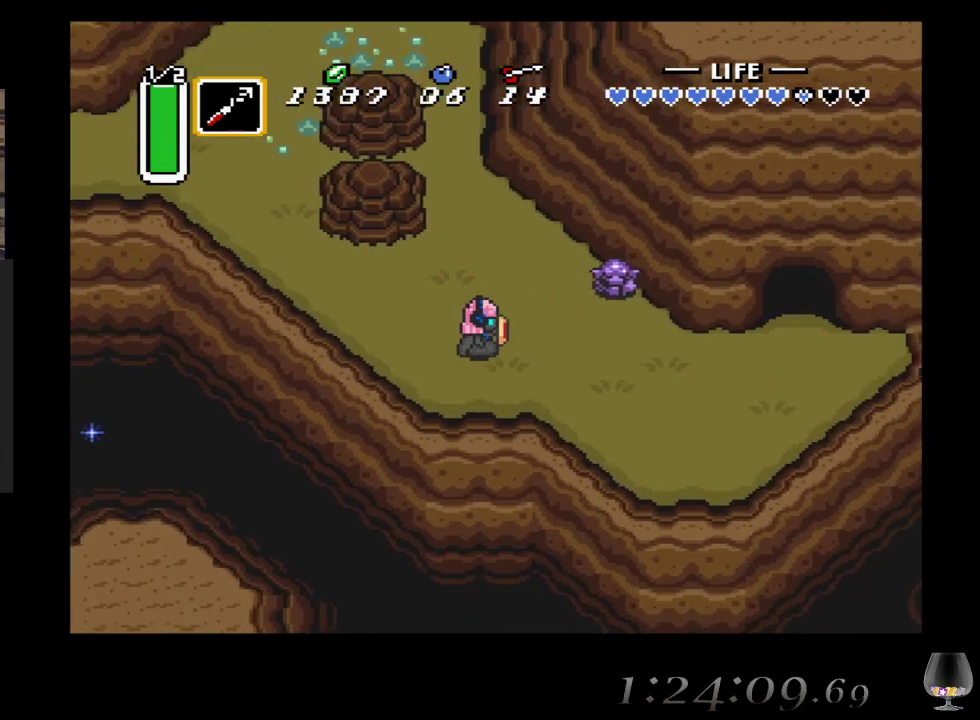
{"buttons": [], "left_stick": "right", "events": [[250, "left_stick", "right"]]}
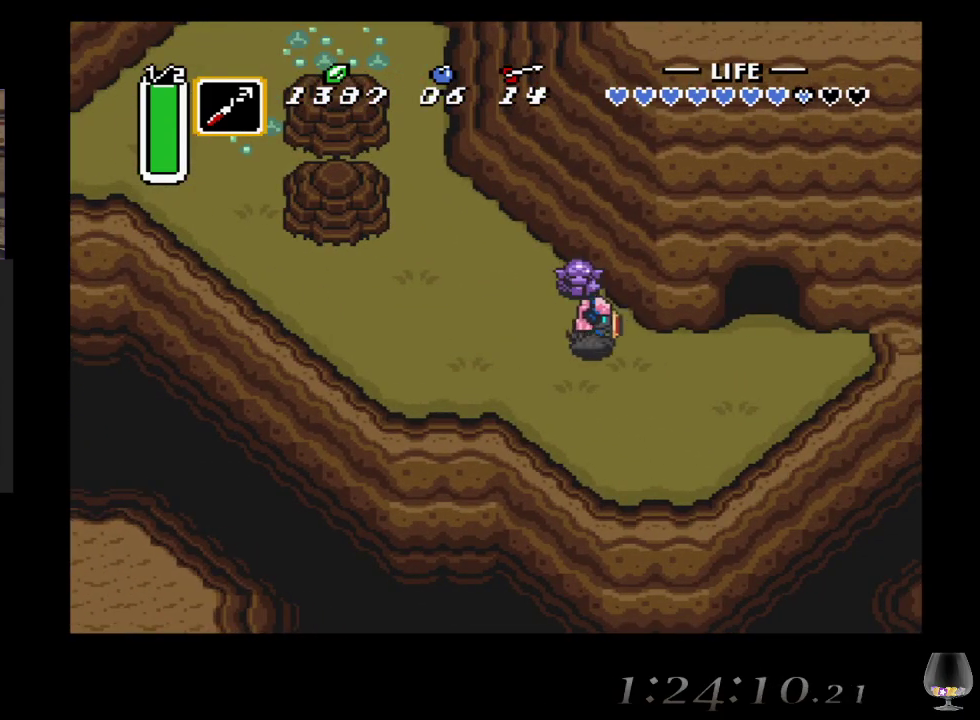
{"buttons": [], "left_stick": "right", "events": []}
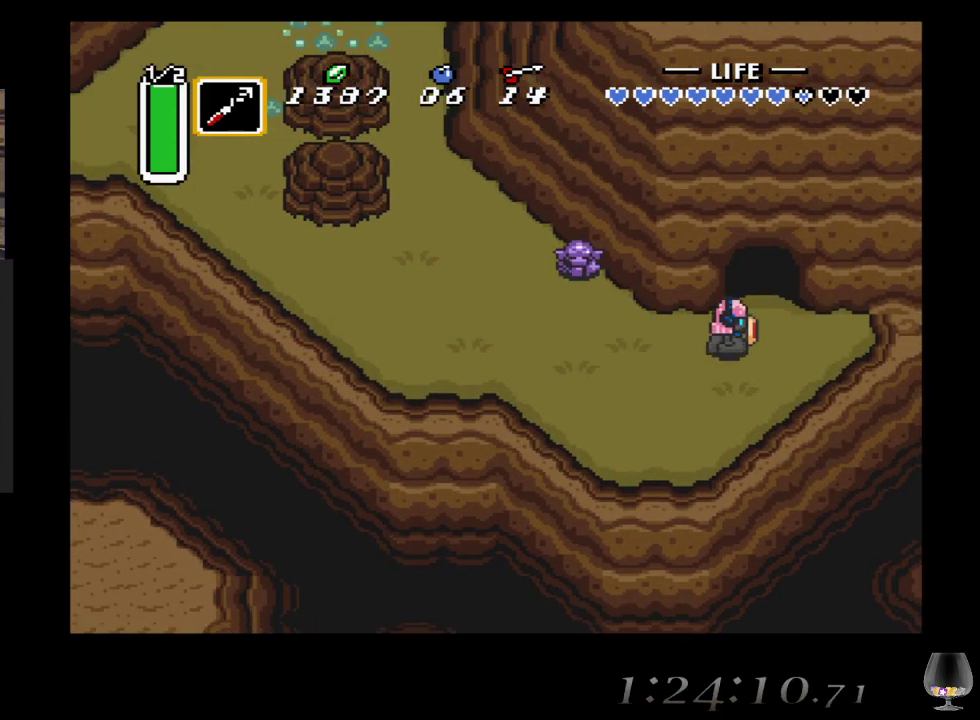
{"buttons": [], "left_stick": "up", "events": [[17, "left_stick", "up-right"], [150, "left_stick", "up"]]}
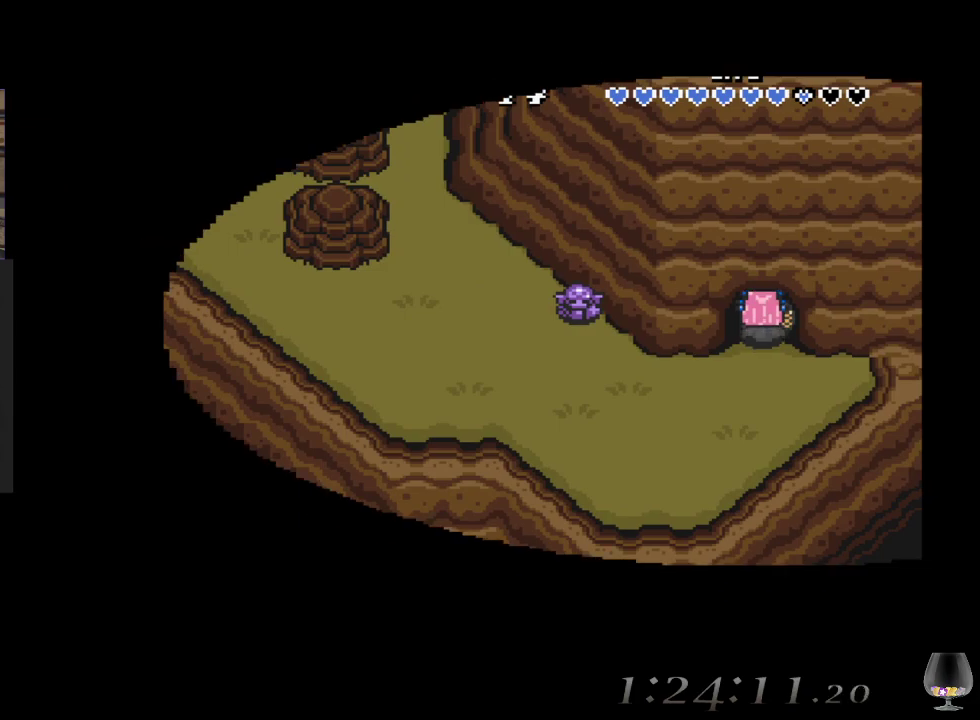
{"buttons": [], "left_stick": "up", "events": []}
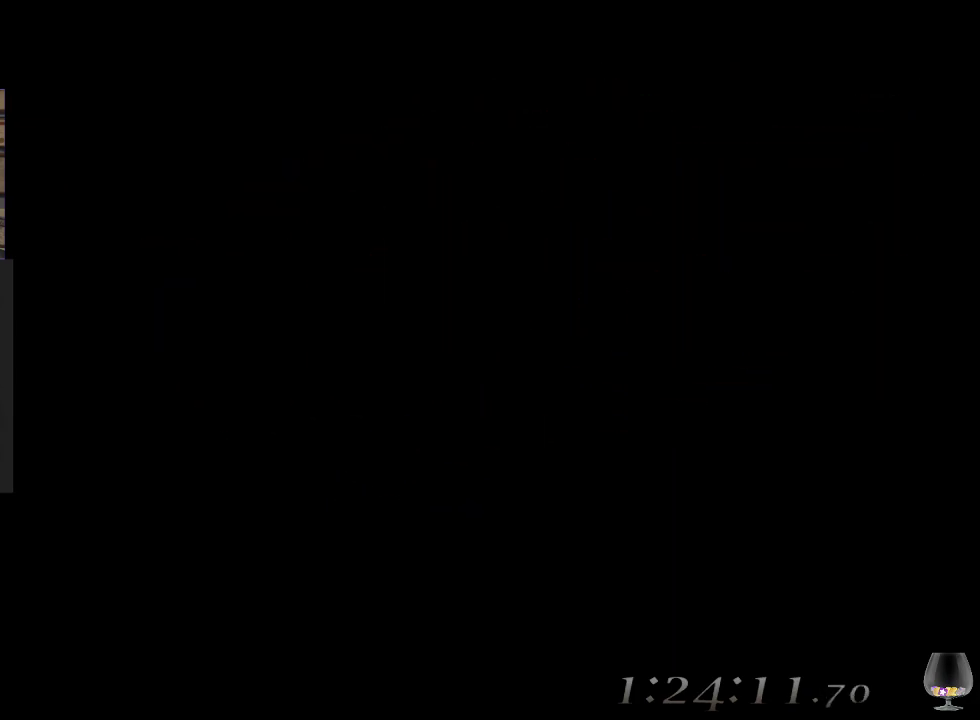
{"buttons": [], "left_stick": "center", "events": [[250, "left_stick", "center"]]}
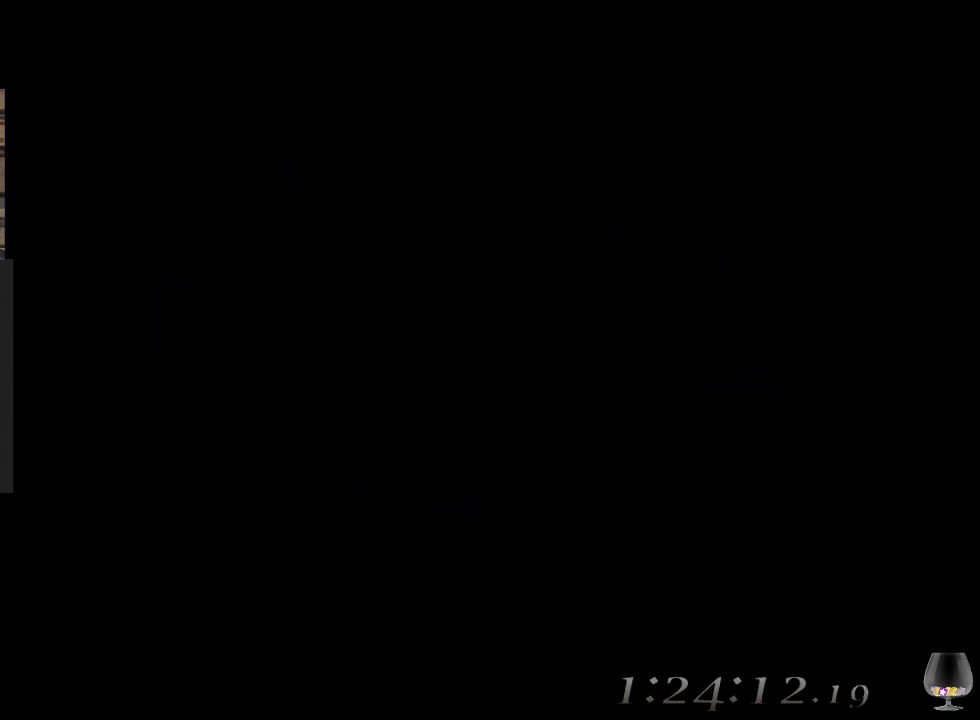
{"buttons": [], "left_stick": "center", "events": []}
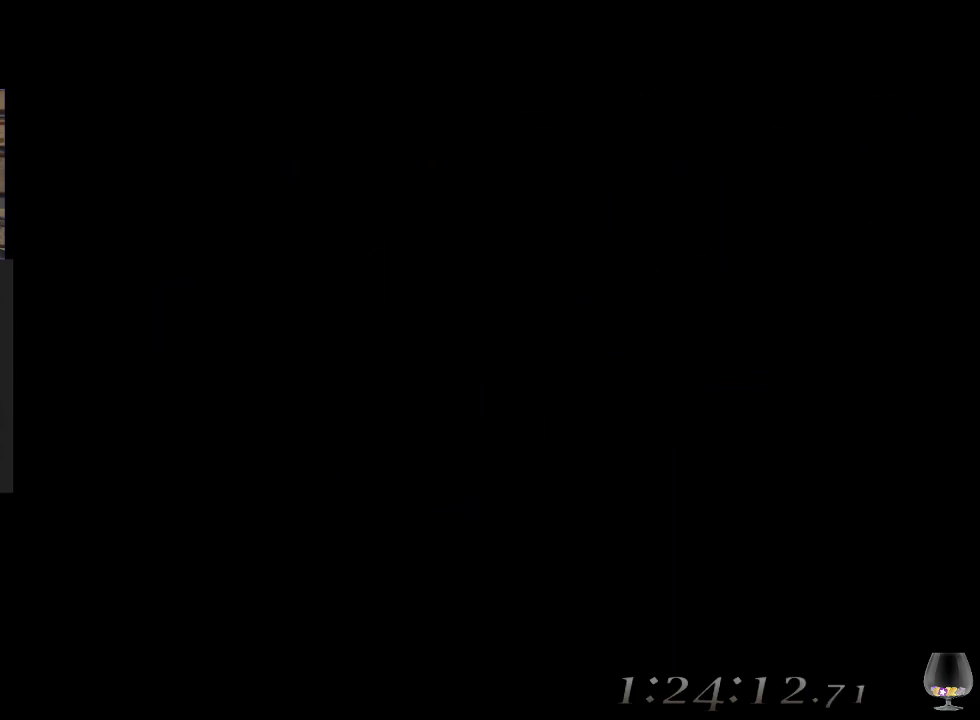
{"buttons": [], "left_stick": "center", "events": []}
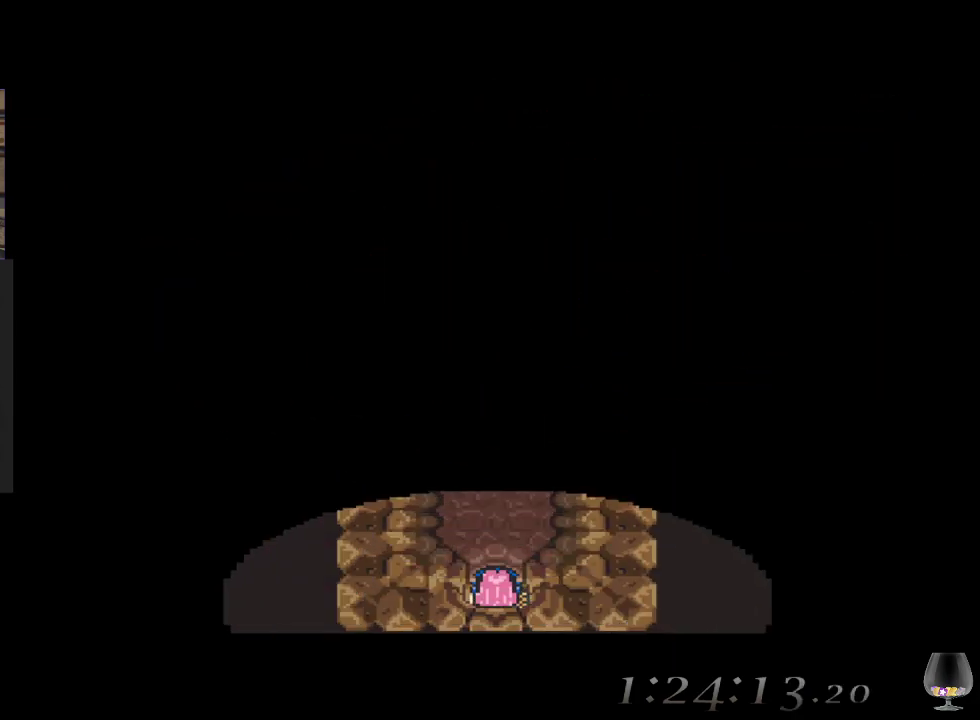
{"buttons": [], "left_stick": "up", "events": [[500, "left_stick", "up"]]}
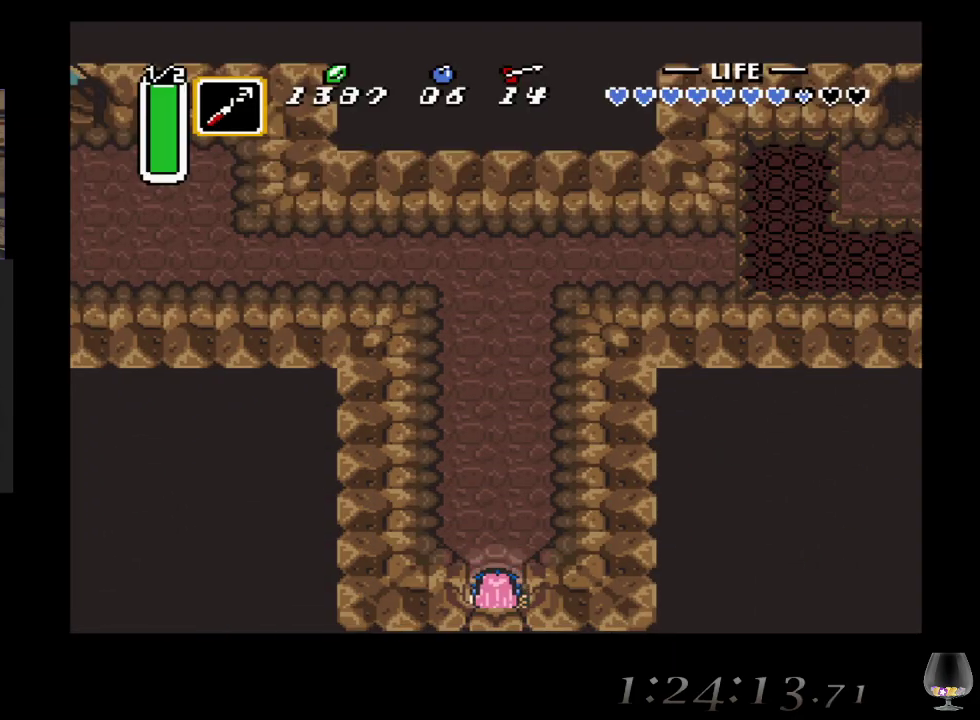
{"buttons": [], "left_stick": "up", "events": []}
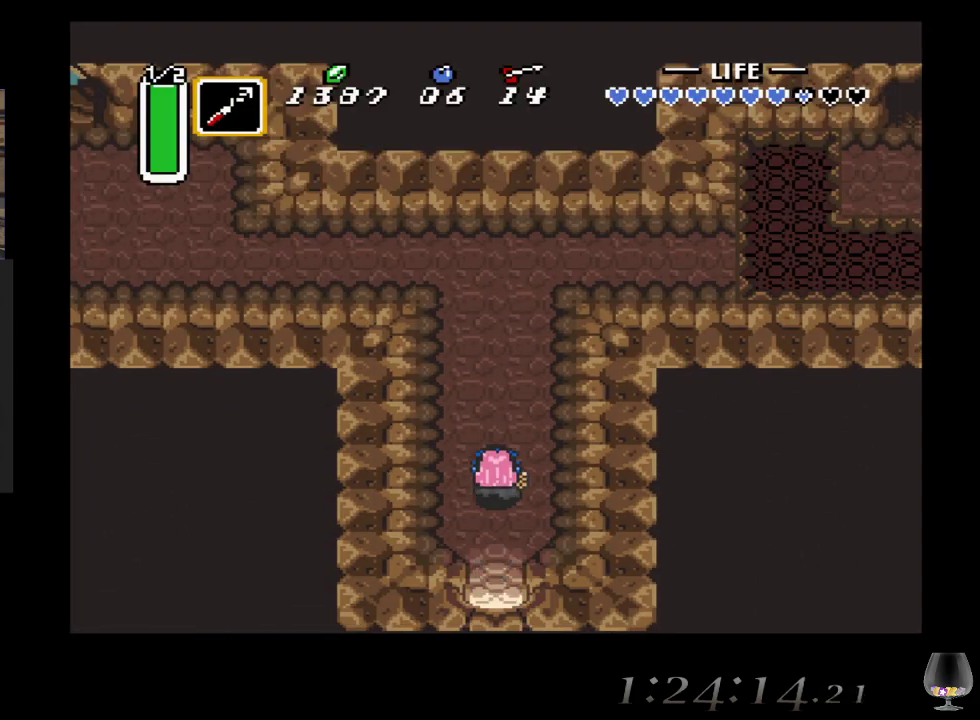
{"buttons": ["R1"], "left_stick": "up", "events": [[483, "R1", "down"]]}
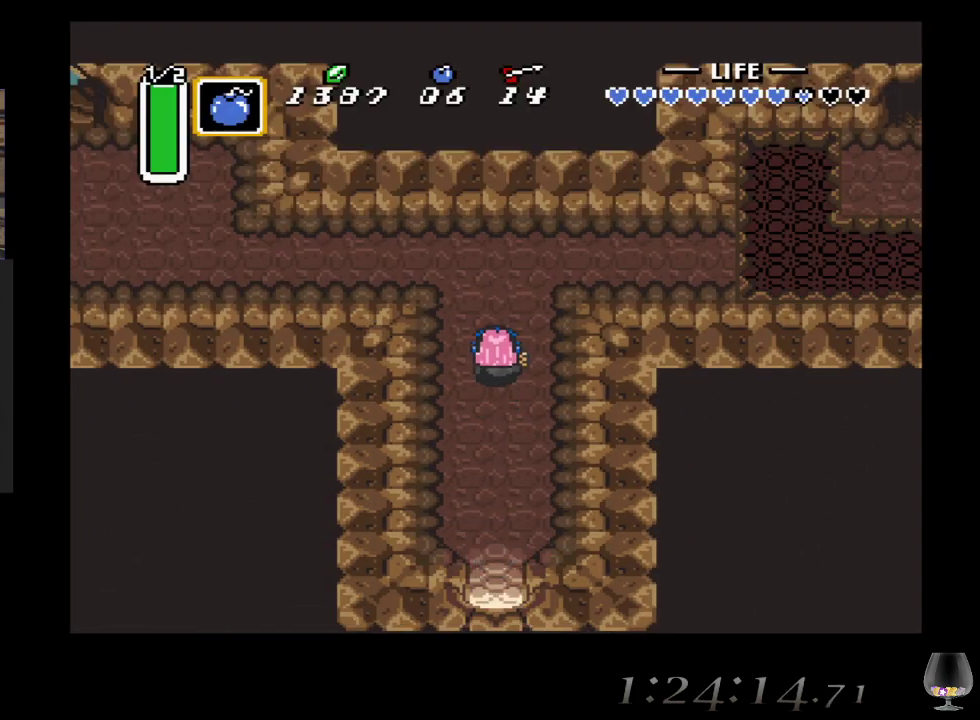
{"buttons": [], "left_stick": "up-right", "events": [[133, "R1", "up"], [133, "left_stick", "up-right"]]}
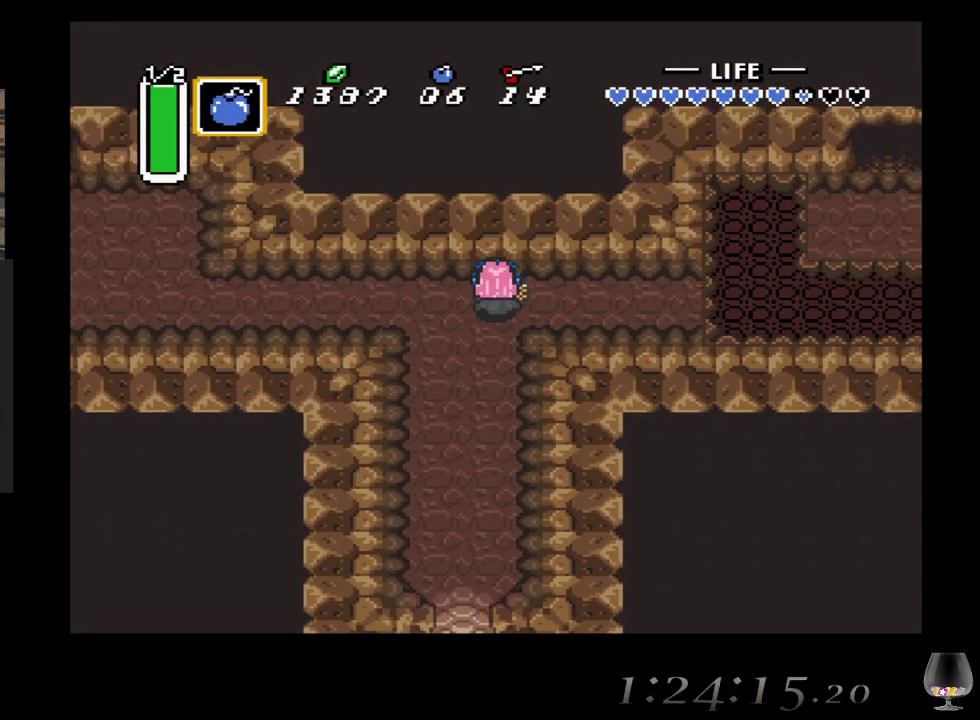
{"buttons": [], "left_stick": "up-right", "events": []}
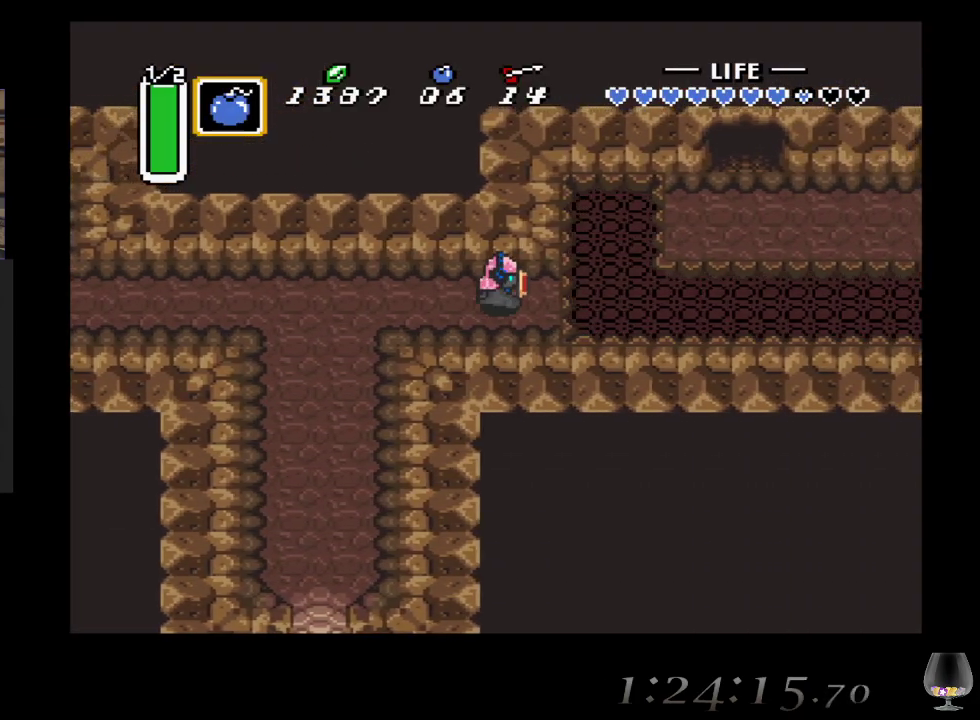
{"buttons": [], "left_stick": "up-right", "events": []}
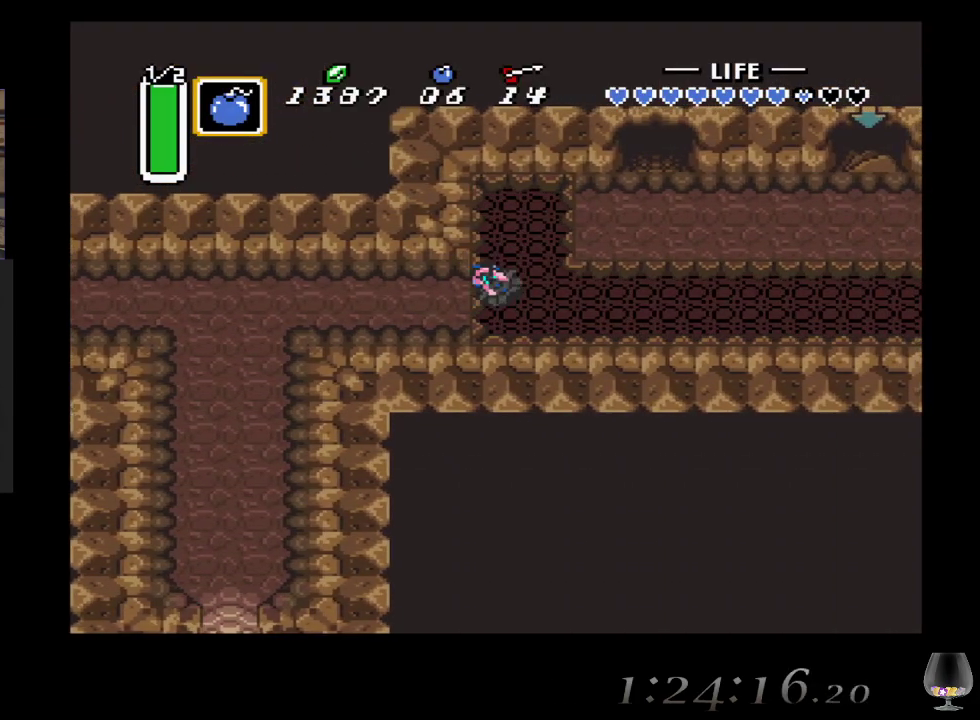
{"buttons": [], "left_stick": "center", "events": [[350, "left_stick", "center"]]}
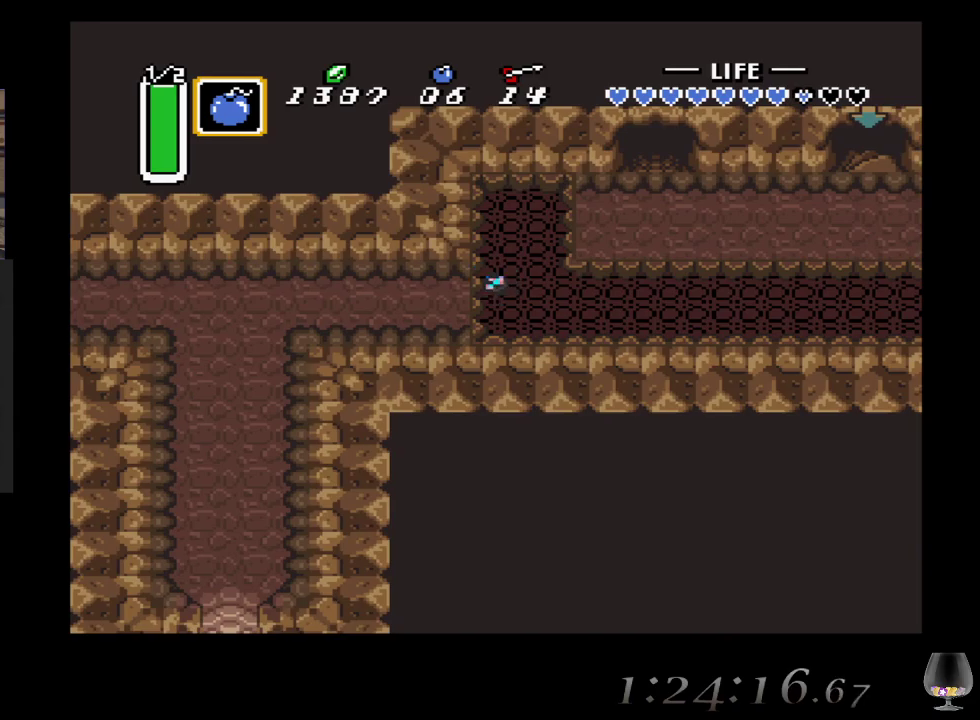
{"buttons": [], "left_stick": "center", "events": []}
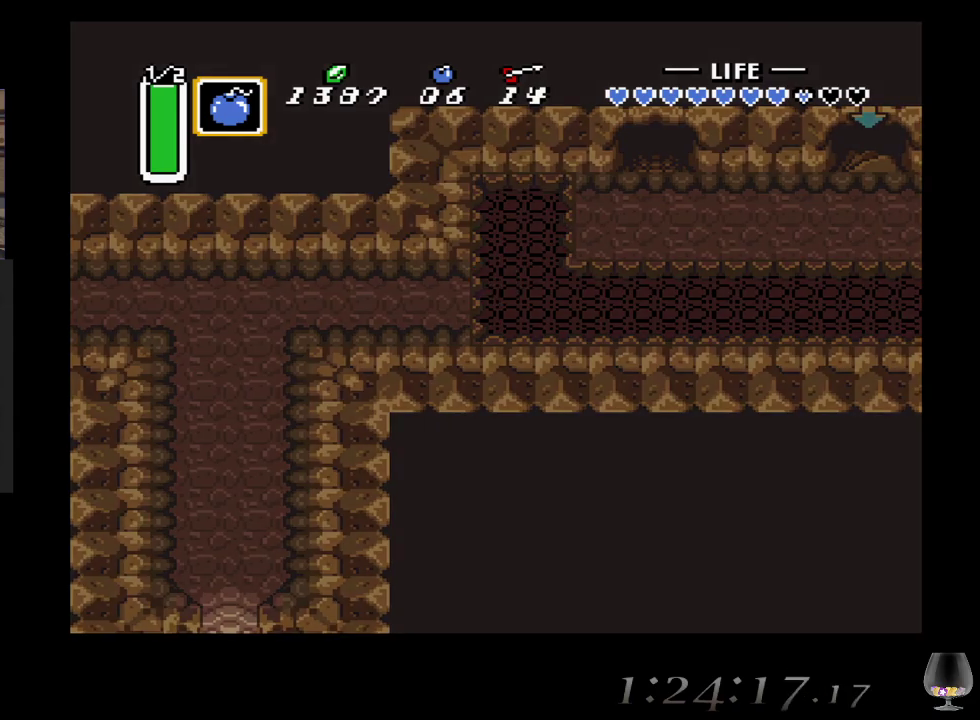
{"buttons": [], "left_stick": "center", "events": []}
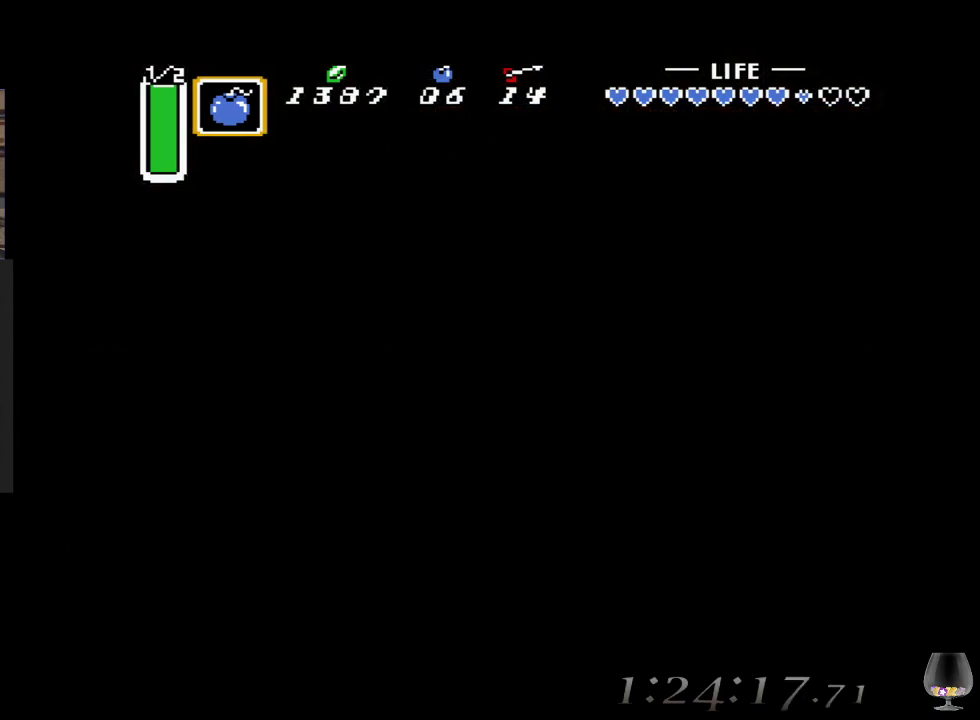
{"buttons": [], "left_stick": "center", "events": []}
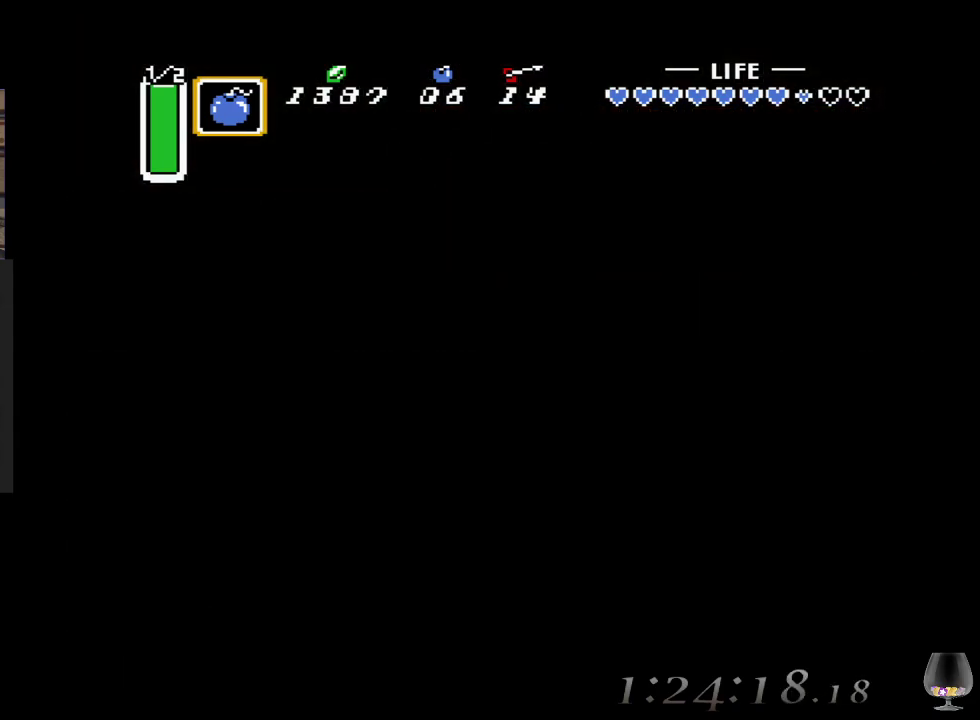
{"buttons": [], "left_stick": "center", "events": []}
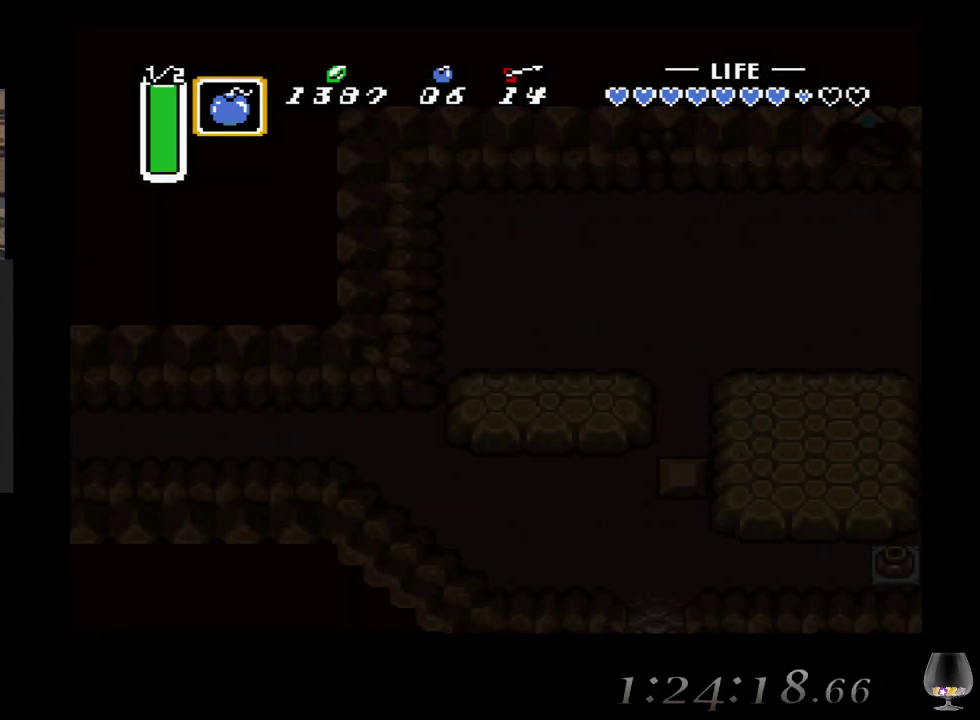
{"buttons": [], "left_stick": "center", "events": []}
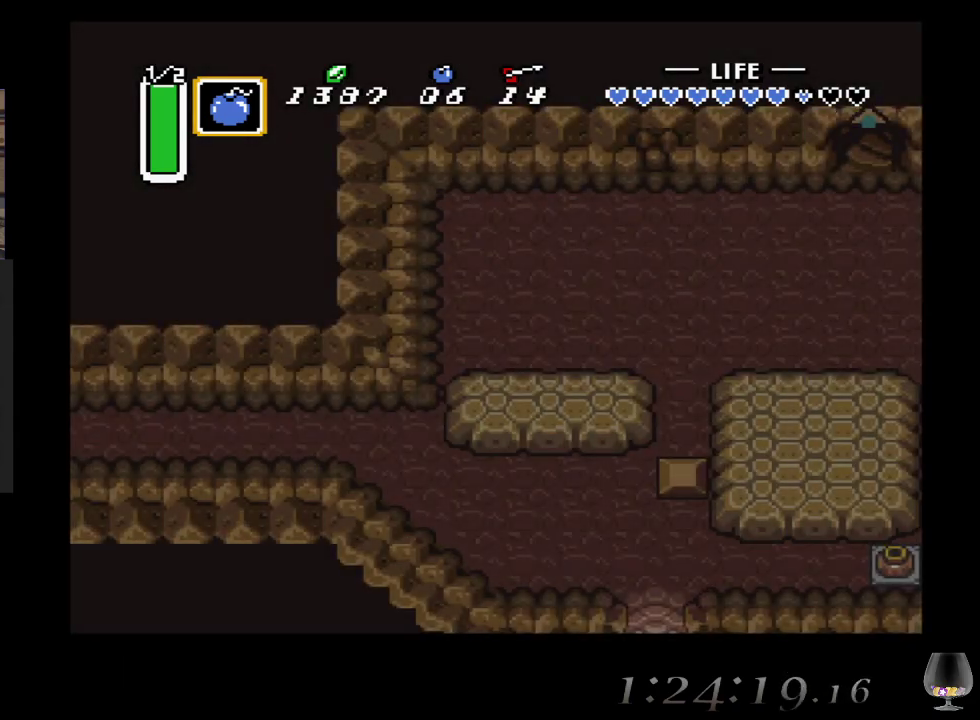
{"buttons": [], "left_stick": "down", "events": [[217, "left_stick", "down"]]}
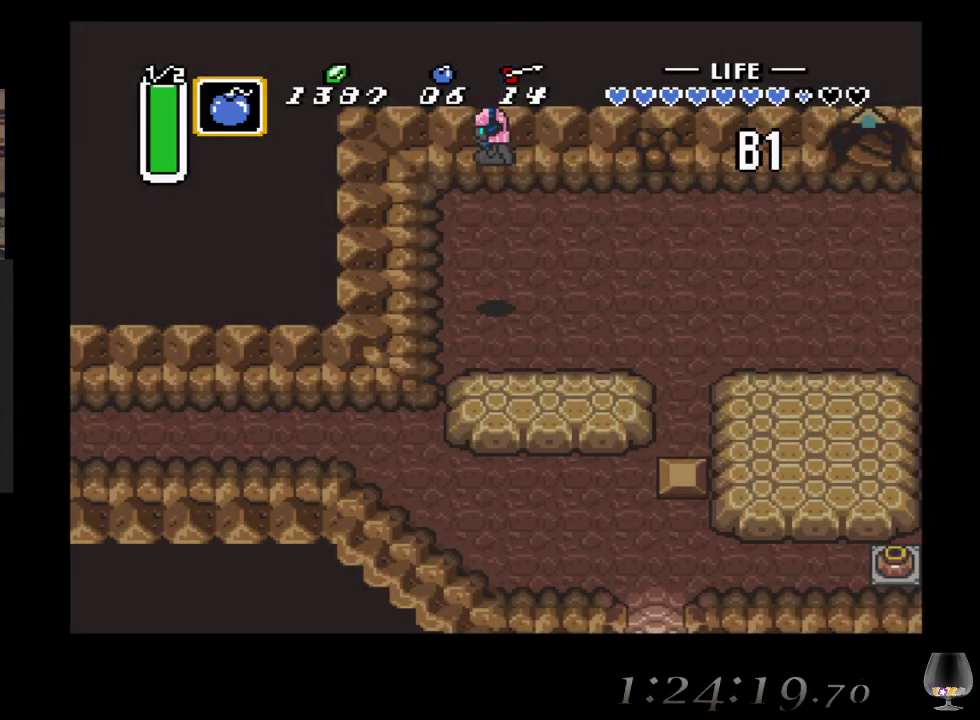
{"buttons": [], "left_stick": "down-right", "events": [[417, "left_stick", "down-right"]]}
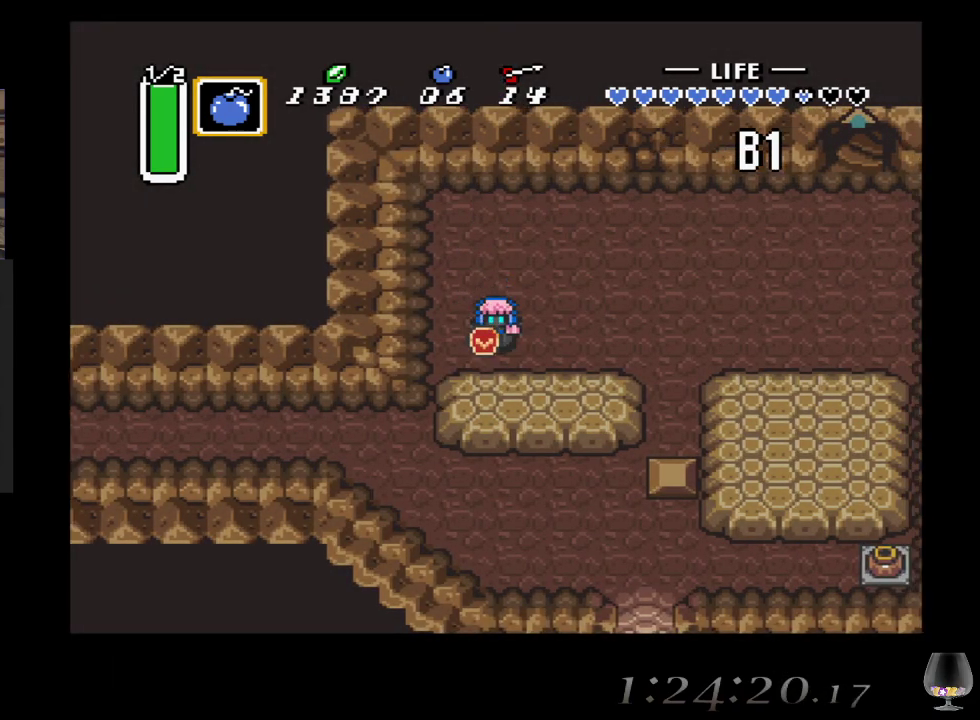
{"buttons": [], "left_stick": "center", "events": [[217, "left_stick", "right"], [317, "SQUARE", "down"], [317, "left_stick", "center"], [417, "SQUARE", "up"]]}
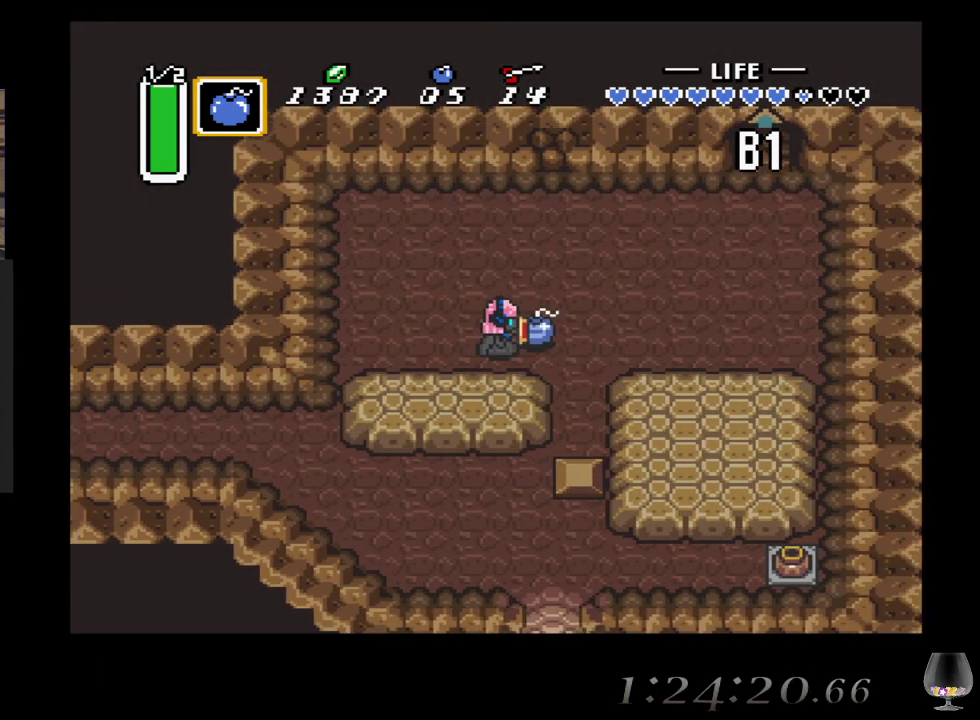
{"buttons": [], "left_stick": "down-right", "events": [[117, "CIRCLE", "down"], [267, "CIRCLE", "up"], [417, "left_stick", "down-right"]]}